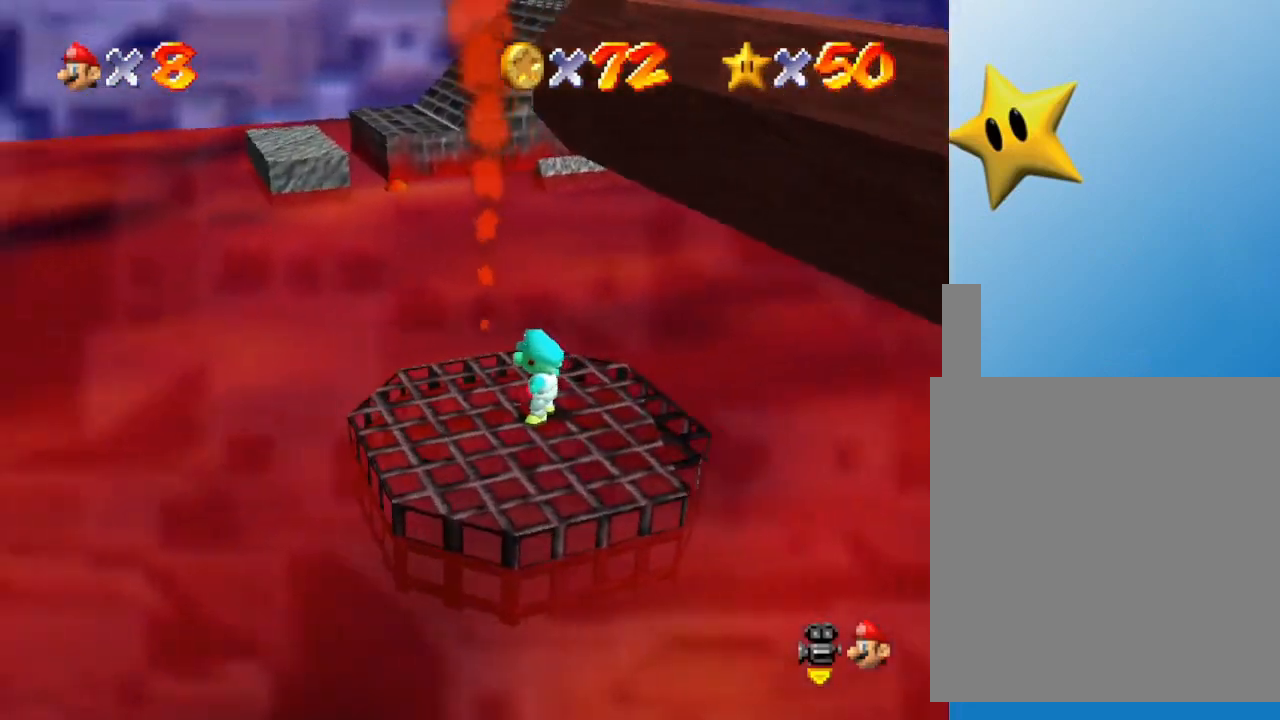
Gameplay with a controller (Nintendo layout); each line is a JSON object with the inputs held at the frame after it. "events" lists button and stick changes between this image and that frame as [ms after this image, input, new state], when the widget could be followed in between. Not read: L3 R3.
{"buttons": [], "left_stick": "center", "events": []}
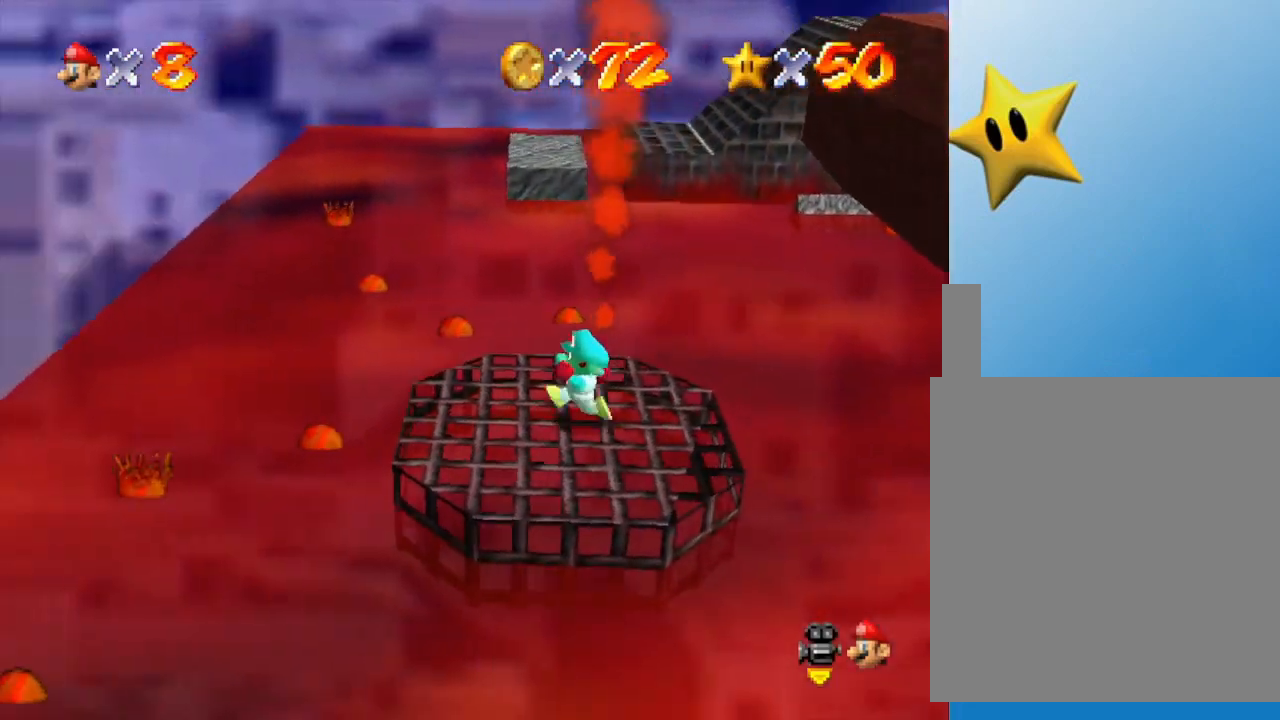
{"buttons": ["C_LEFT"], "left_stick": "center", "events": [[17, "left_stick", "left"], [267, "left_stick", "center"], [350, "C_LEFT", "down"]]}
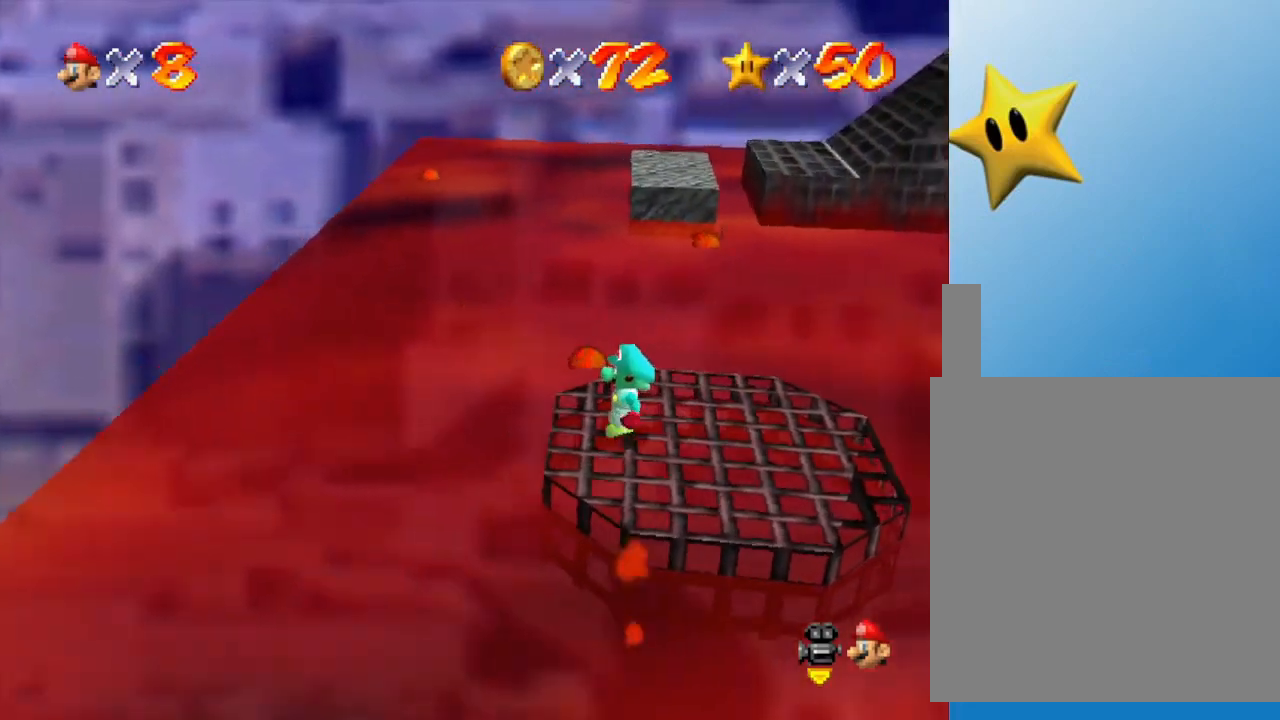
{"buttons": [], "left_stick": "center", "events": [[33, "C_LEFT", "up"]]}
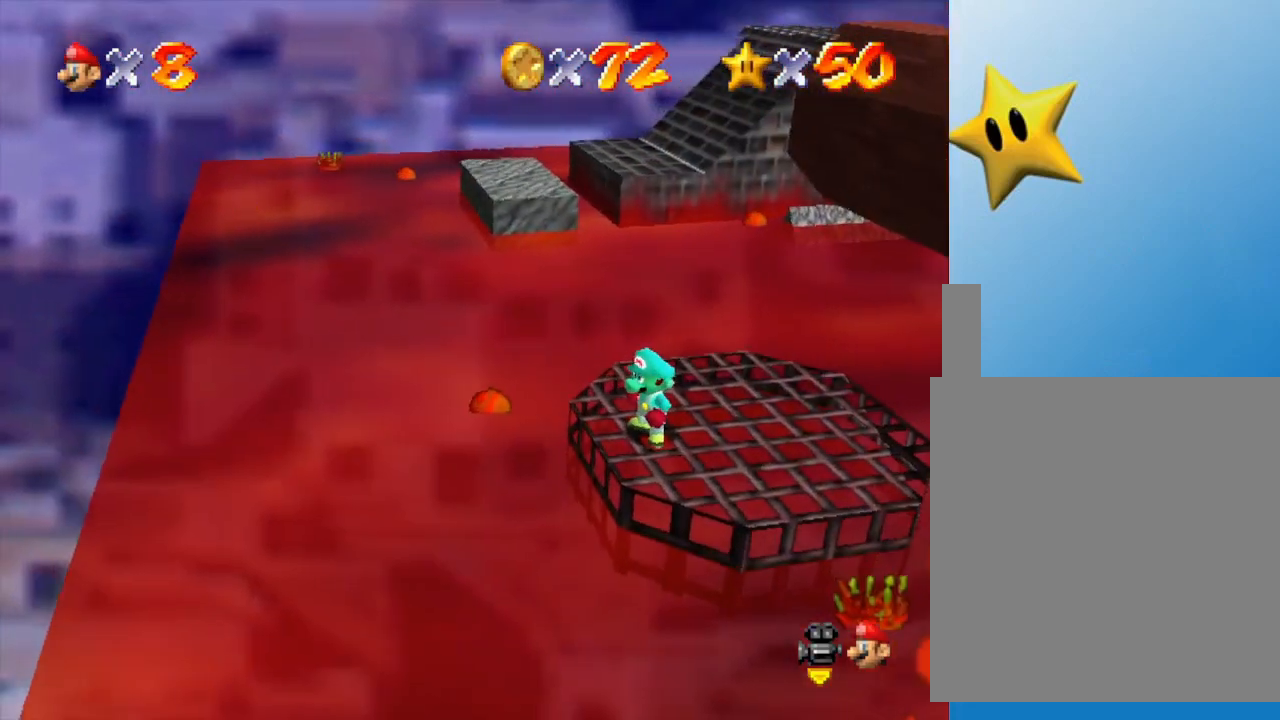
{"buttons": [], "left_stick": "center", "events": [[250, "left_stick", "right"], [333, "C_LEFT", "down"], [367, "left_stick", "center"], [467, "C_LEFT", "up"]]}
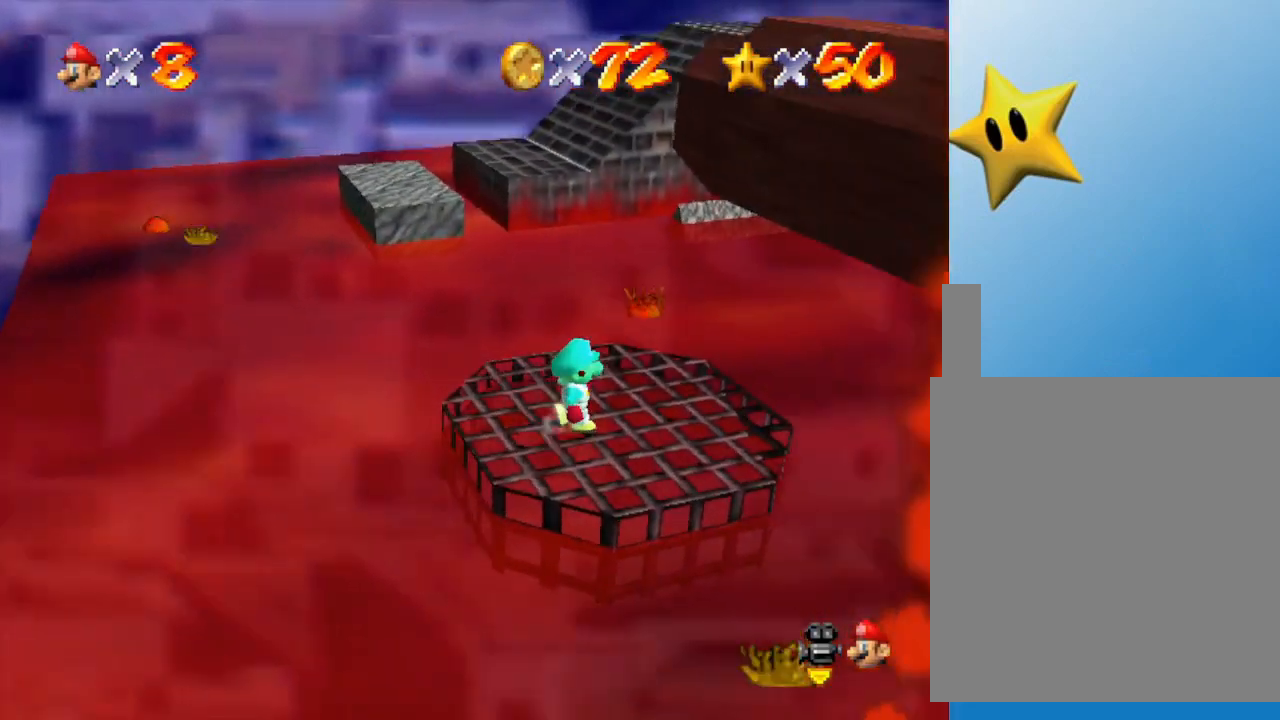
{"buttons": [], "left_stick": "center", "events": []}
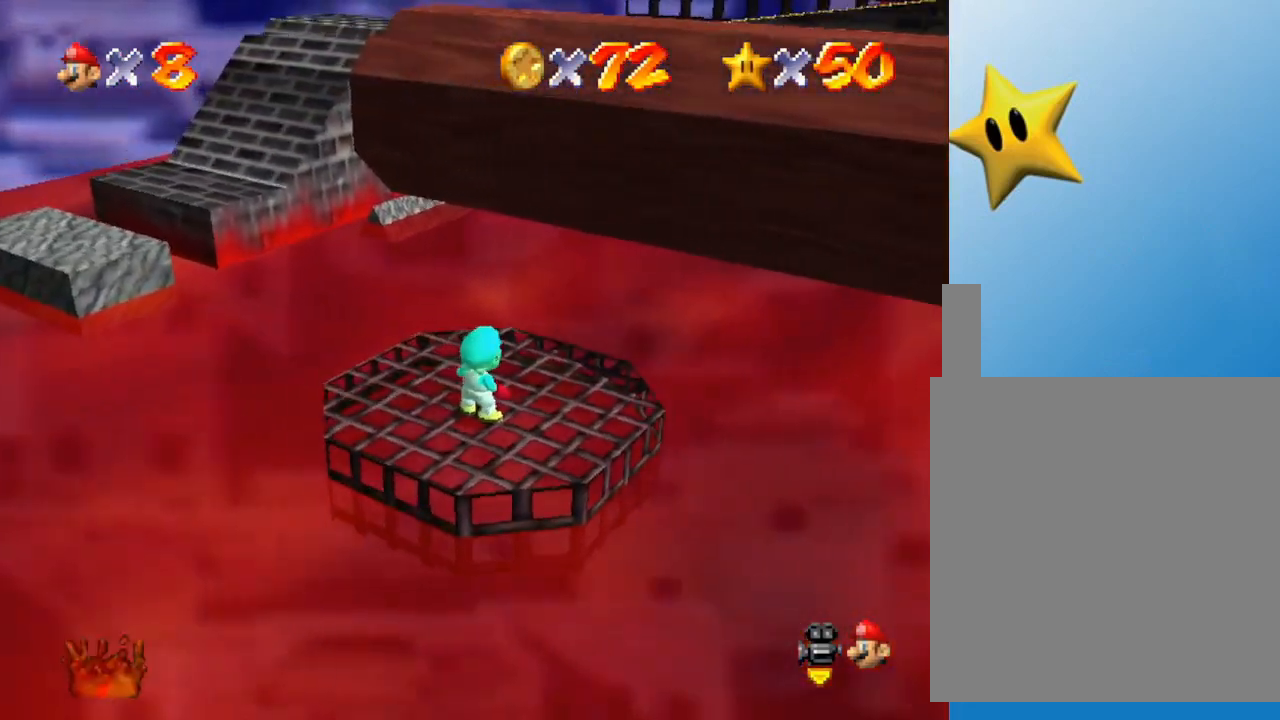
{"buttons": [], "left_stick": "center", "events": []}
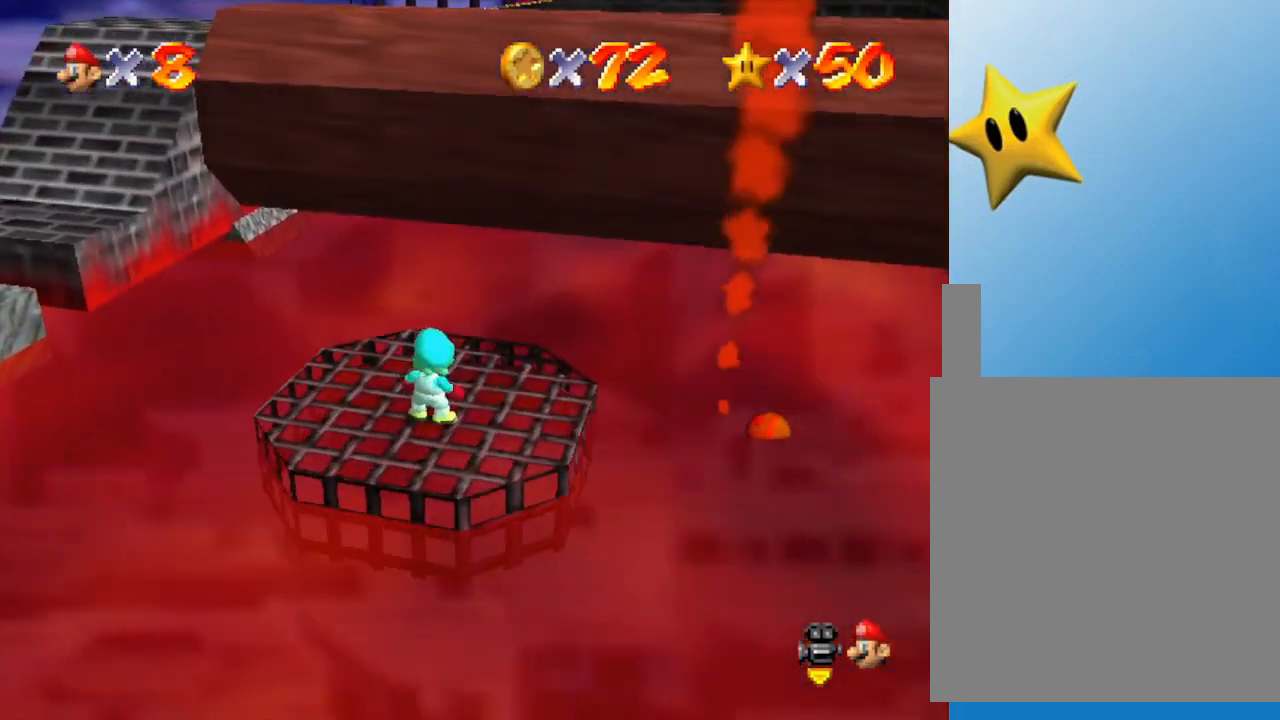
{"buttons": ["C_LEFT"], "left_stick": "center", "events": [[483, "C_LEFT", "down"]]}
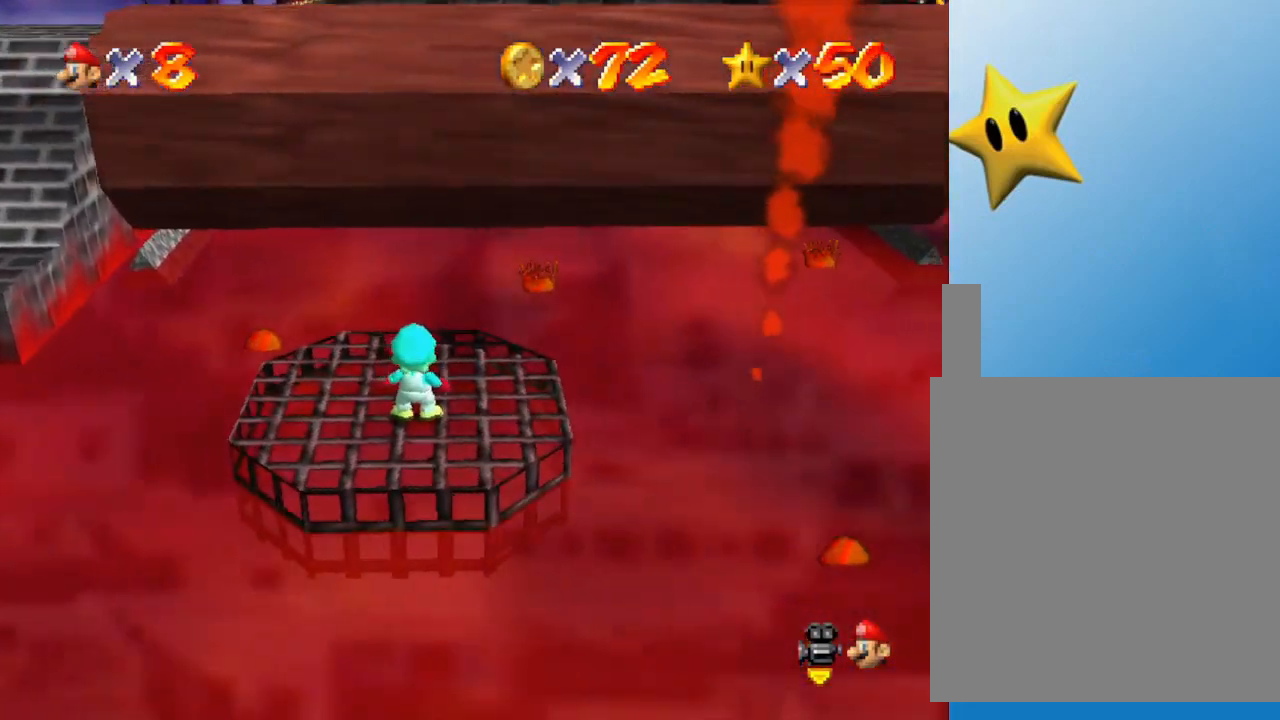
{"buttons": [], "left_stick": "center", "events": [[50, "C_LEFT", "up"]]}
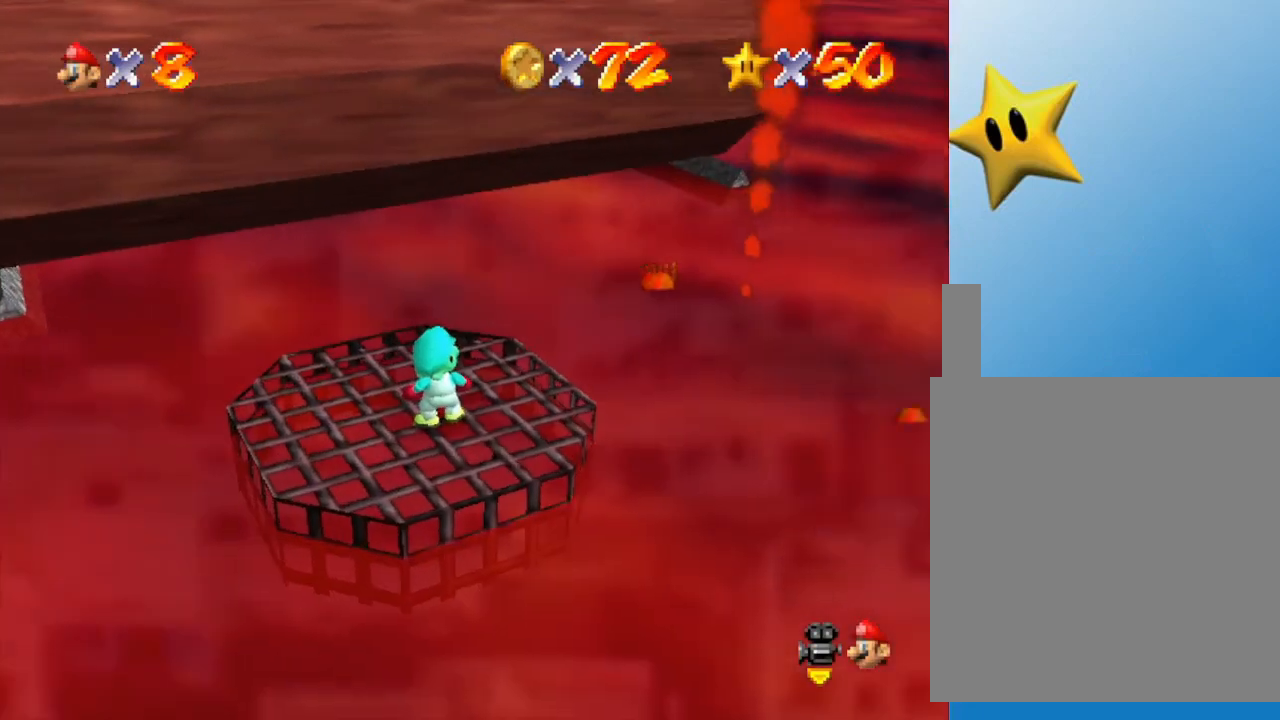
{"buttons": [], "left_stick": "center", "events": [[300, "left_stick", "left"], [467, "left_stick", "center"]]}
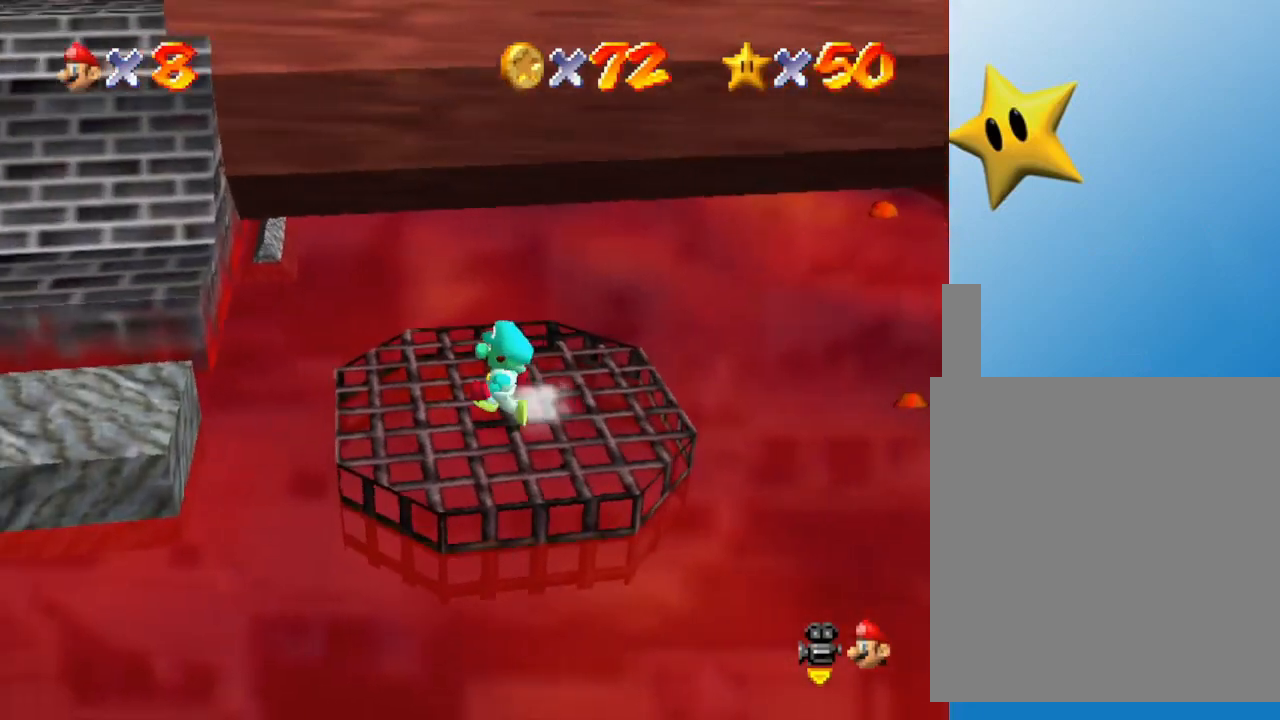
{"buttons": [], "left_stick": "center", "events": []}
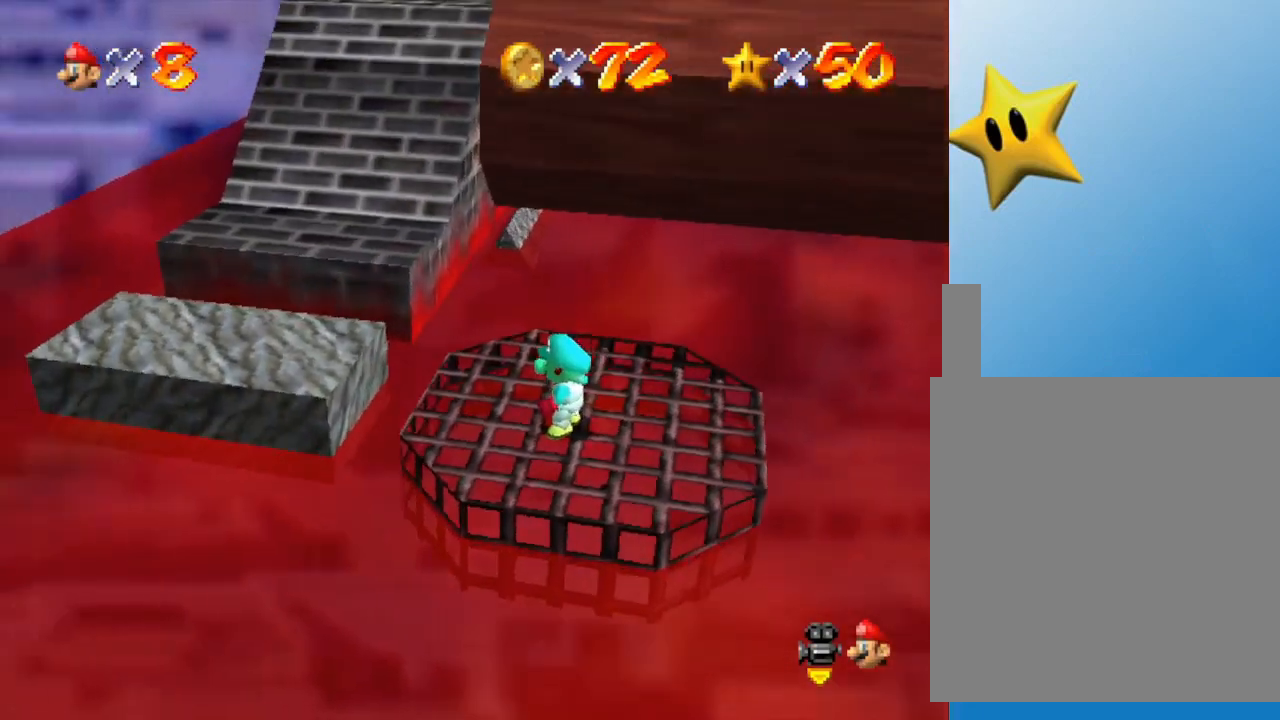
{"buttons": [], "left_stick": "center", "events": [[67, "left_stick", "right"], [133, "left_stick", "center"], [200, "START", "down"], [333, "START", "up"]]}
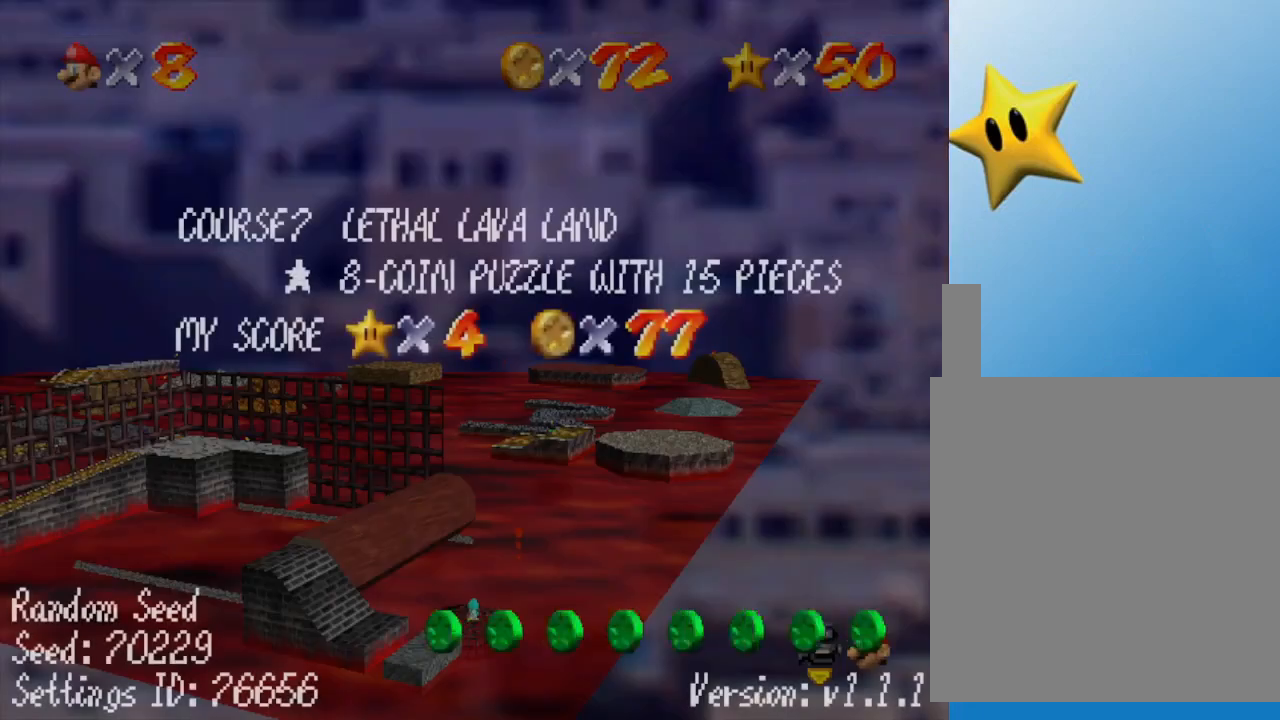
{"buttons": [], "left_stick": "center", "events": []}
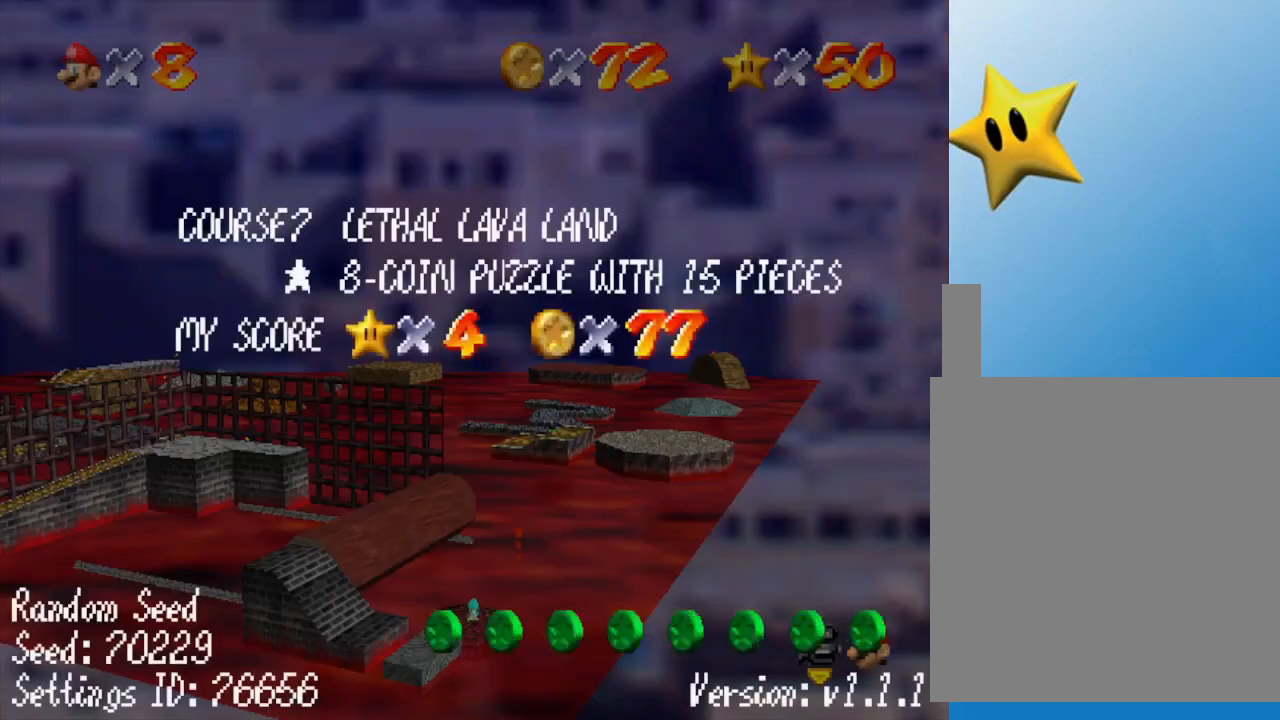
{"buttons": [], "left_stick": "center", "events": []}
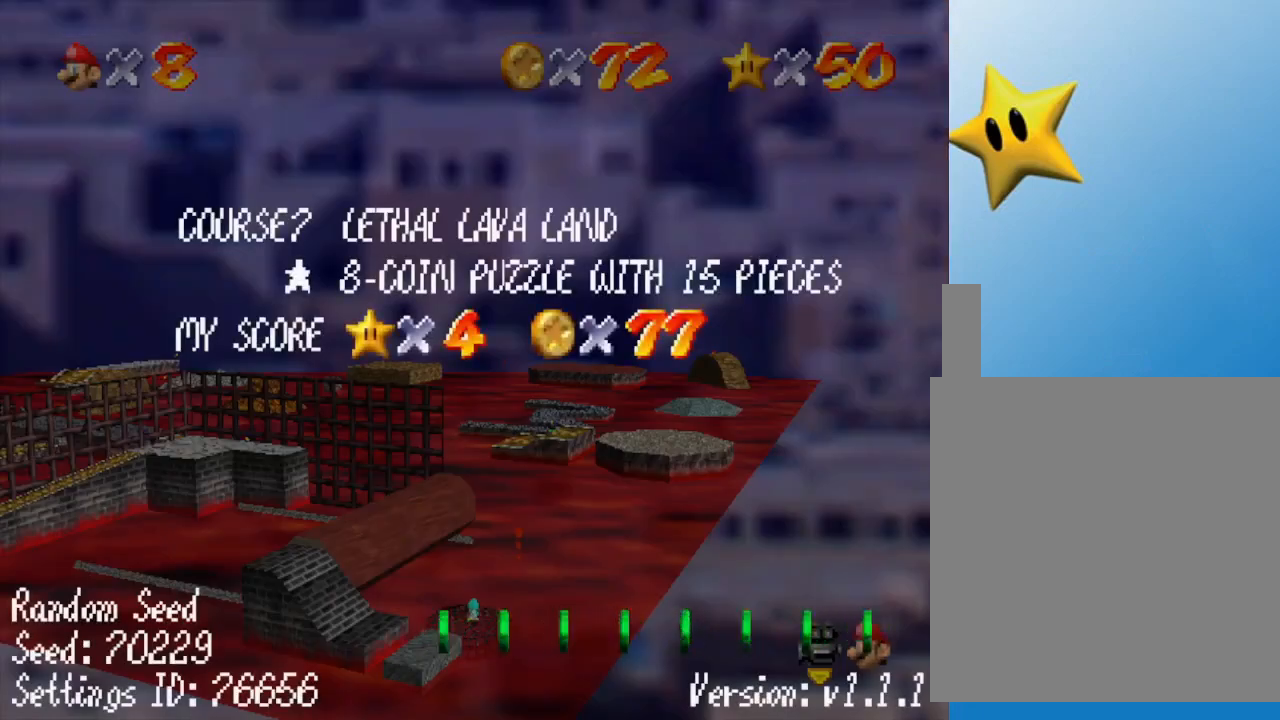
{"buttons": [], "left_stick": "center", "events": []}
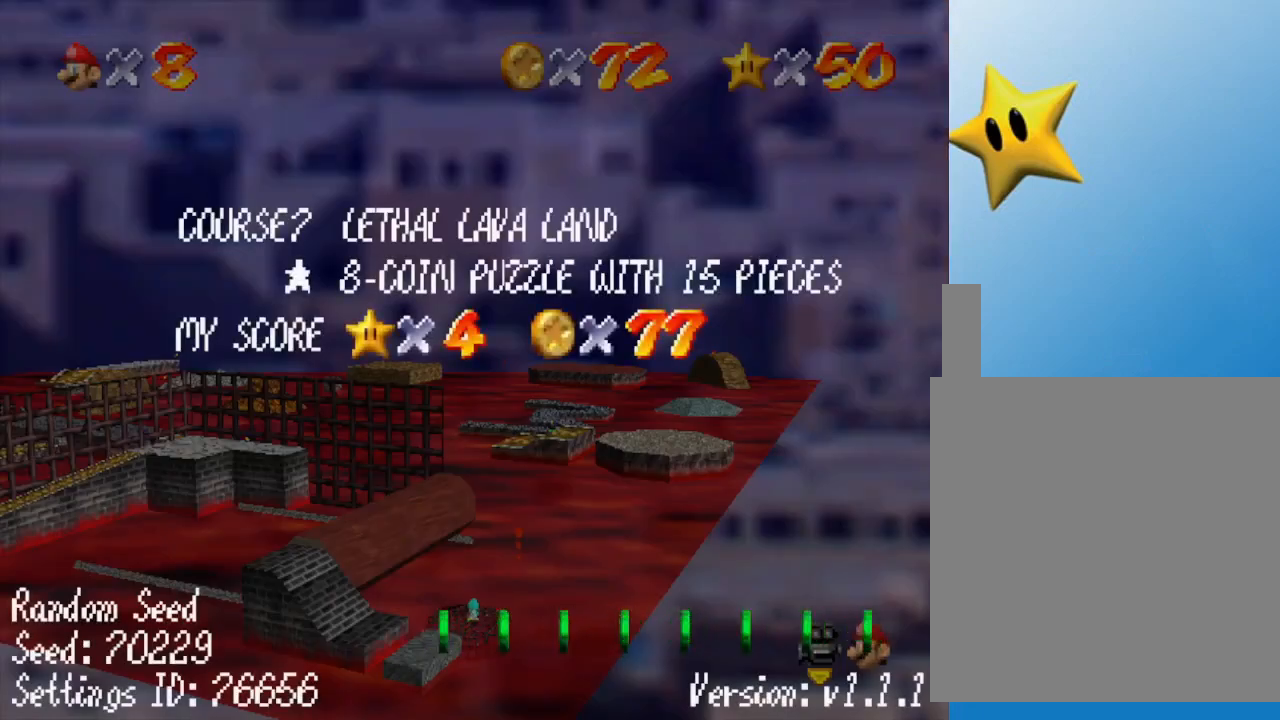
{"buttons": [], "left_stick": "center", "events": []}
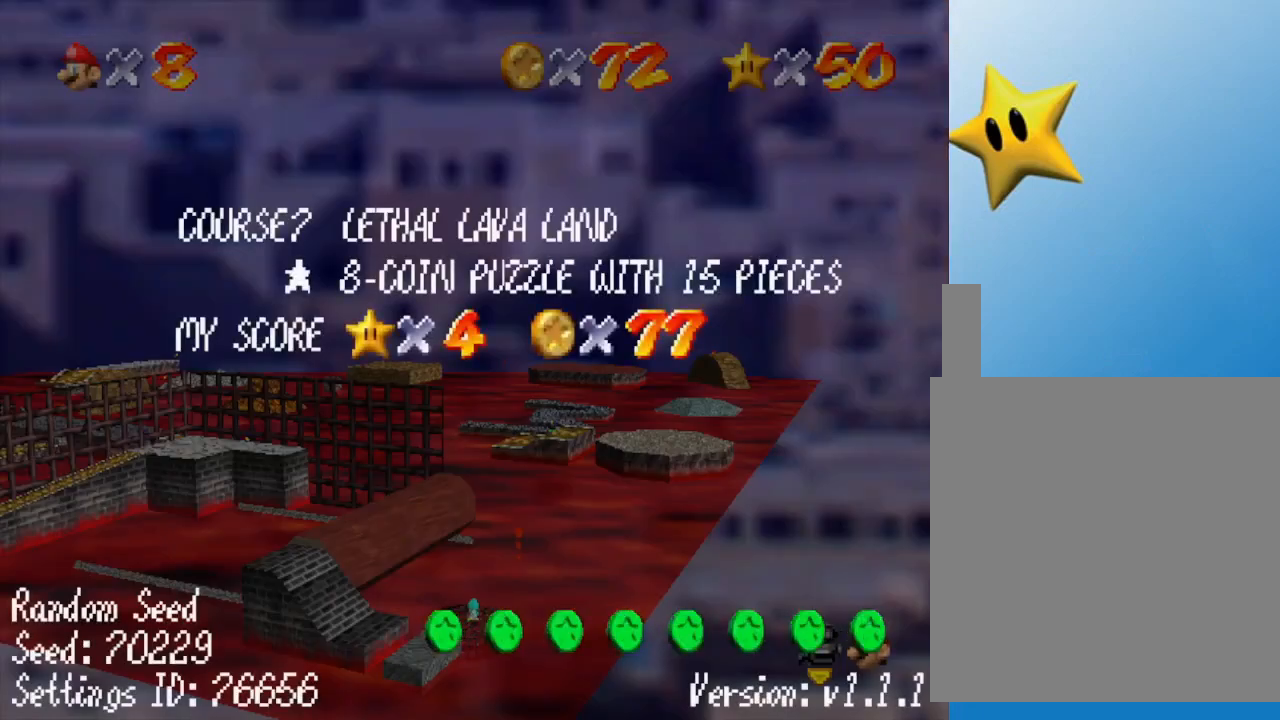
{"buttons": [], "left_stick": "center", "events": []}
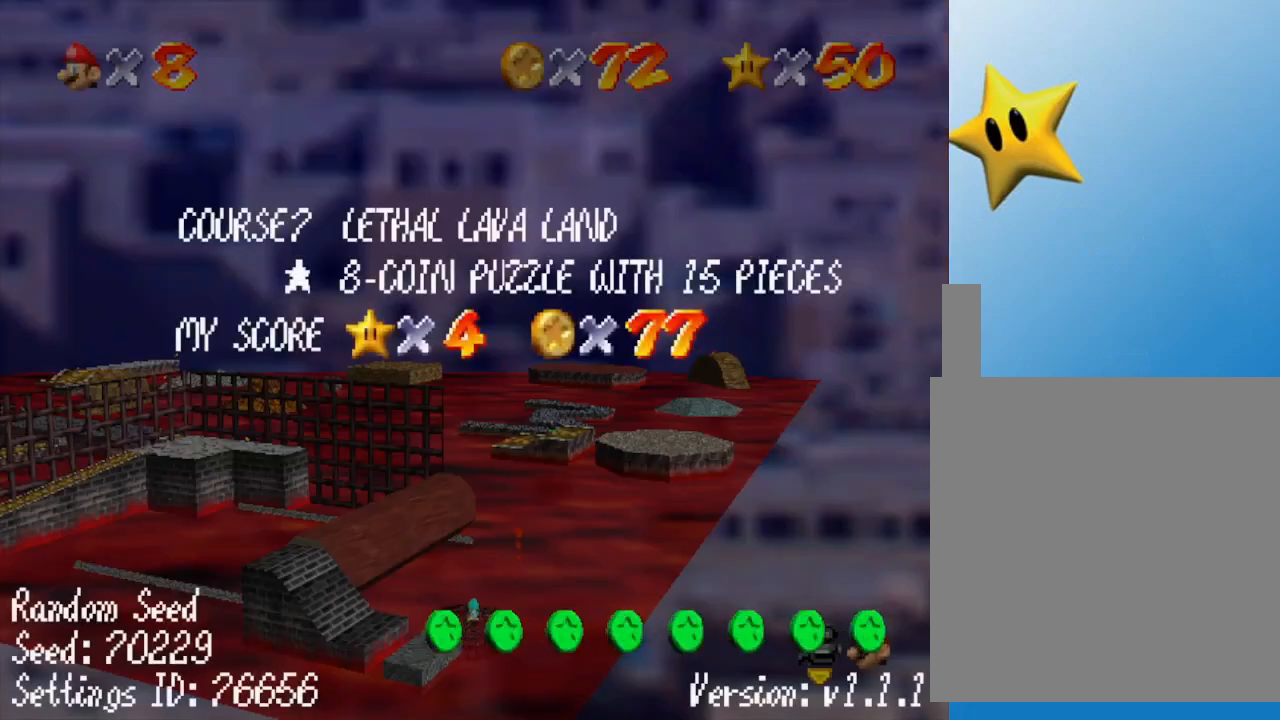
{"buttons": [], "left_stick": "center", "events": []}
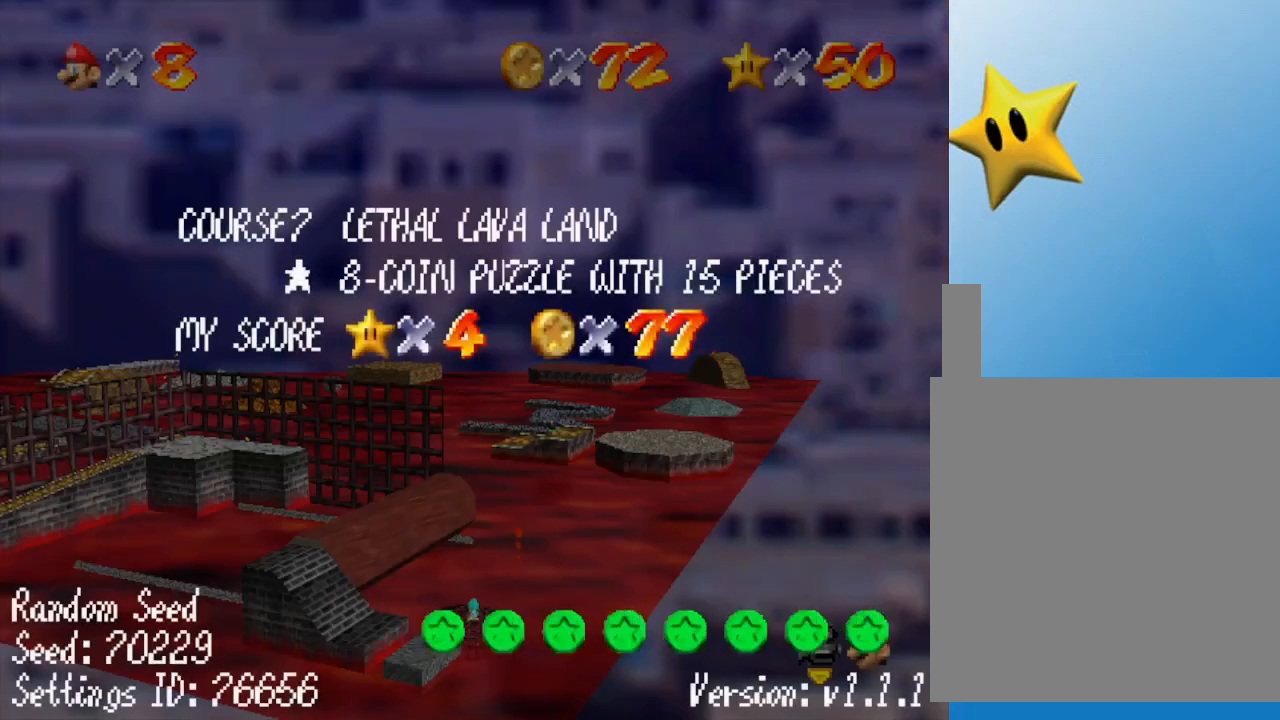
{"buttons": [], "left_stick": "center", "events": []}
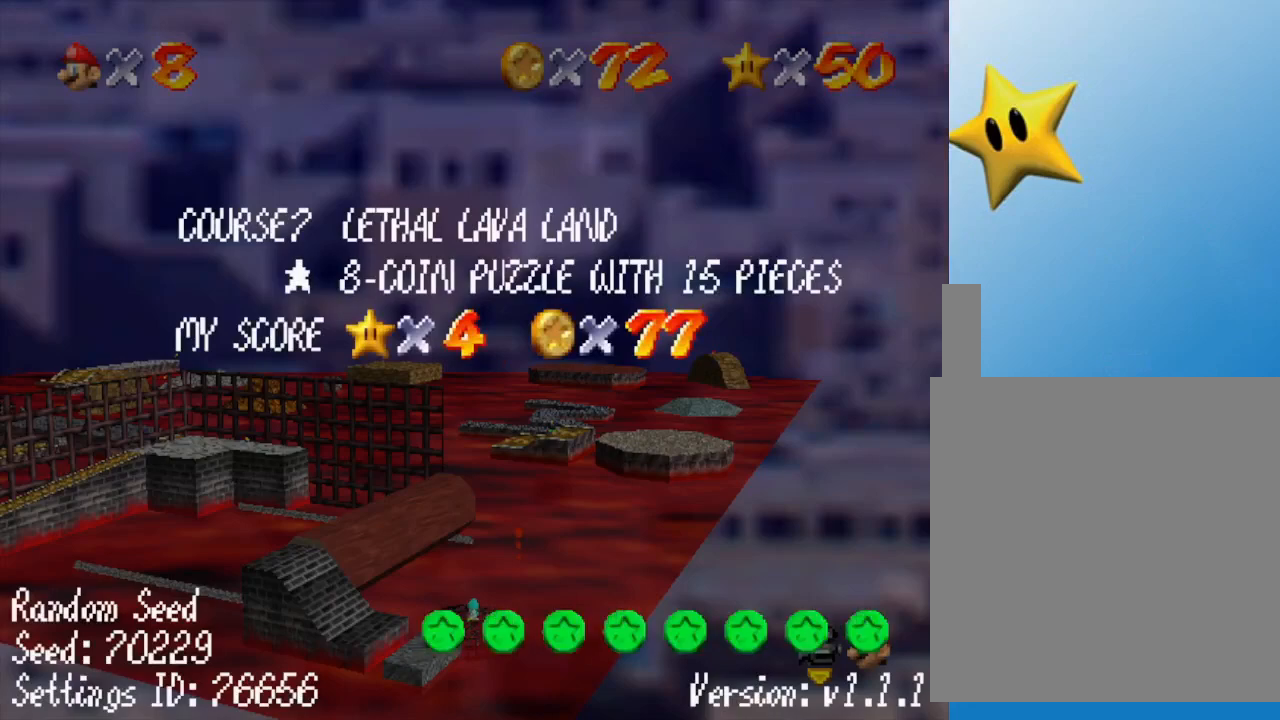
{"buttons": [], "left_stick": "center", "events": []}
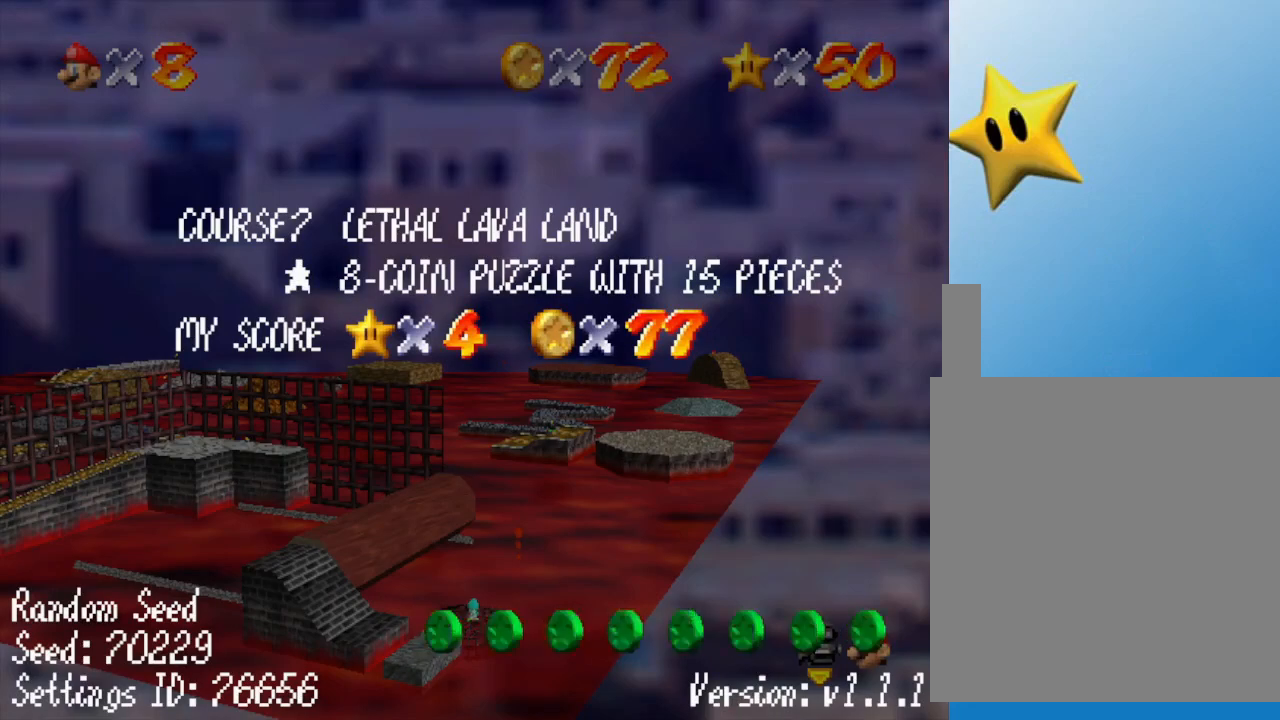
{"buttons": [], "left_stick": "center", "events": []}
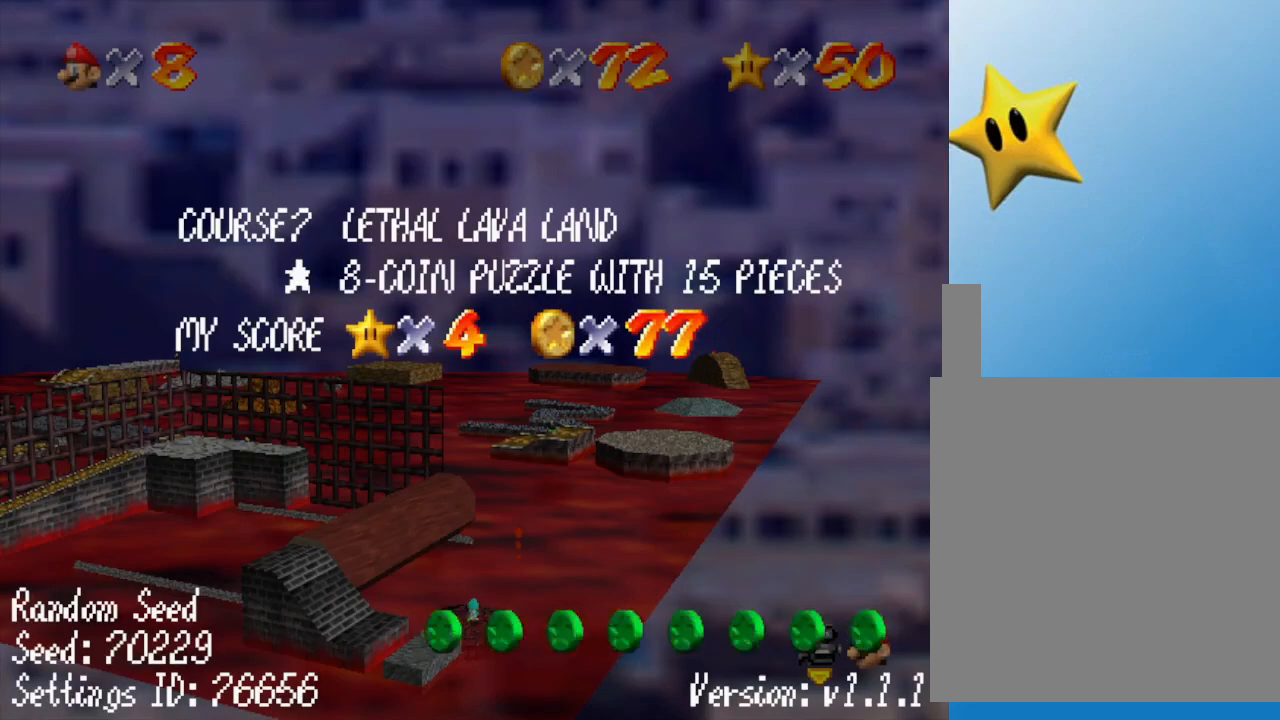
{"buttons": [], "left_stick": "center", "events": [[150, "START", "down"], [267, "START", "up"]]}
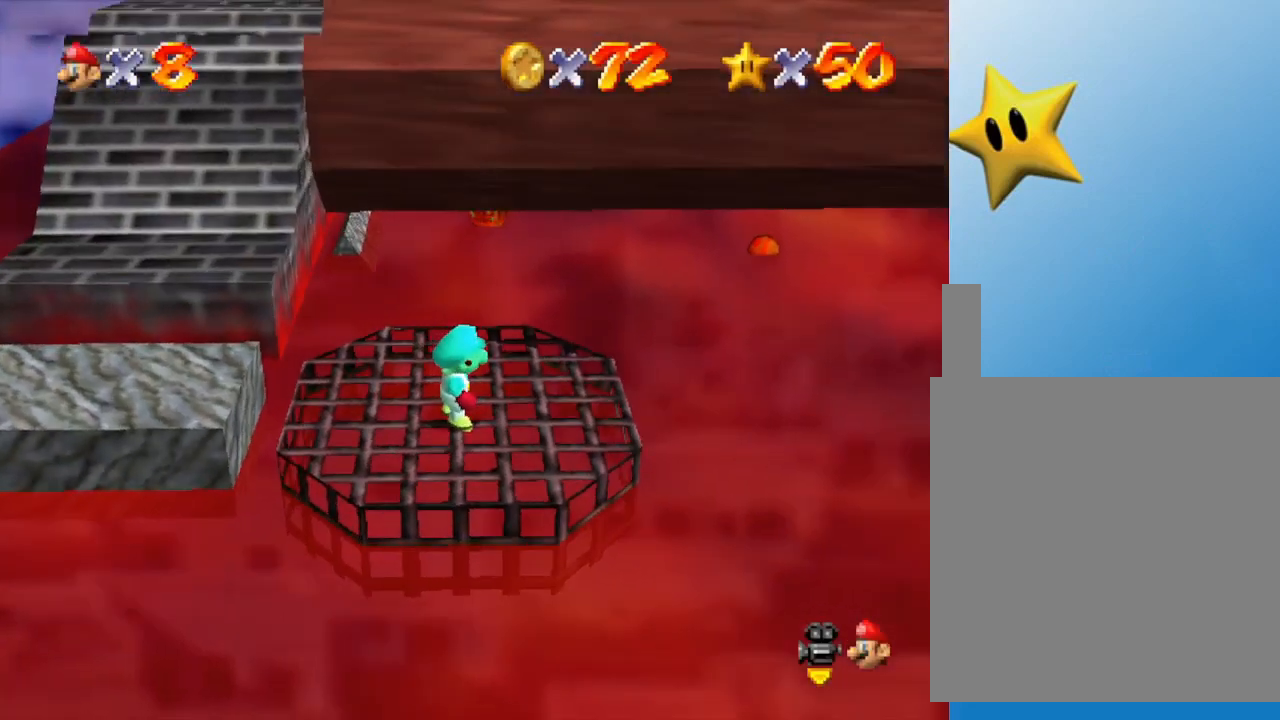
{"buttons": [], "left_stick": "center", "events": []}
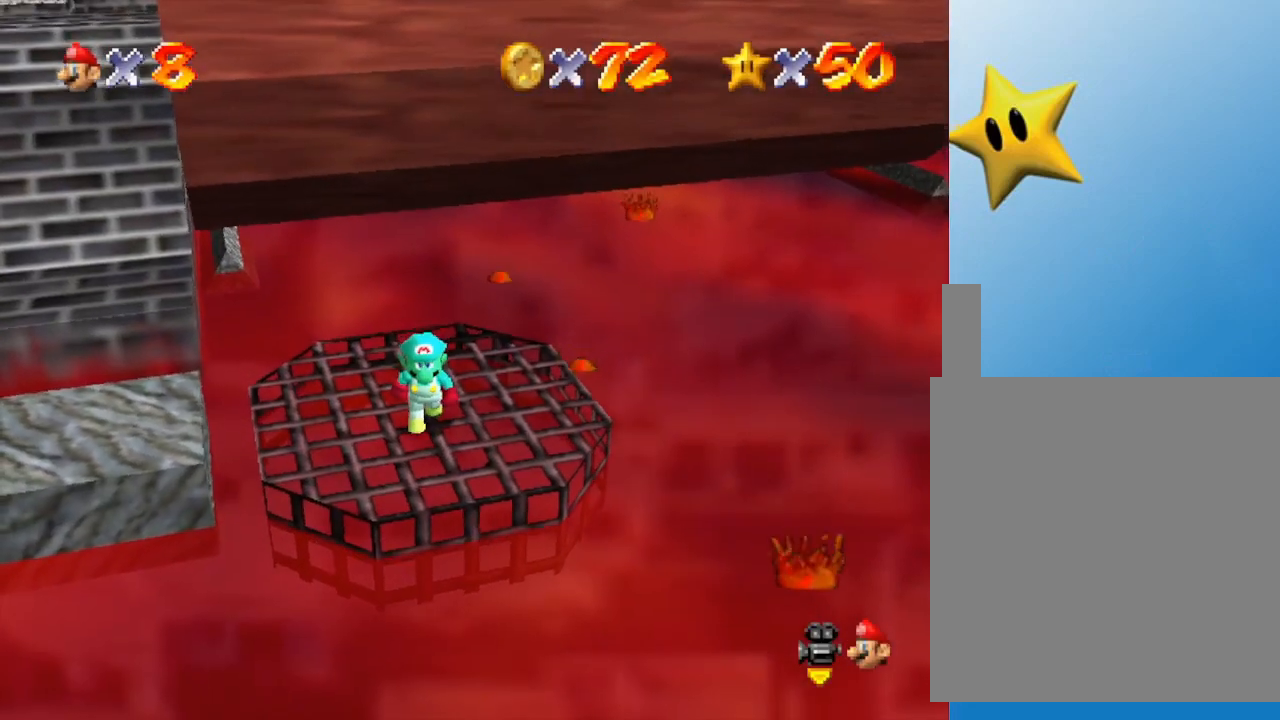
{"buttons": [], "left_stick": "down-right", "events": [[33, "left_stick", "down"], [133, "left_stick", "center"], [483, "left_stick", "down-right"]]}
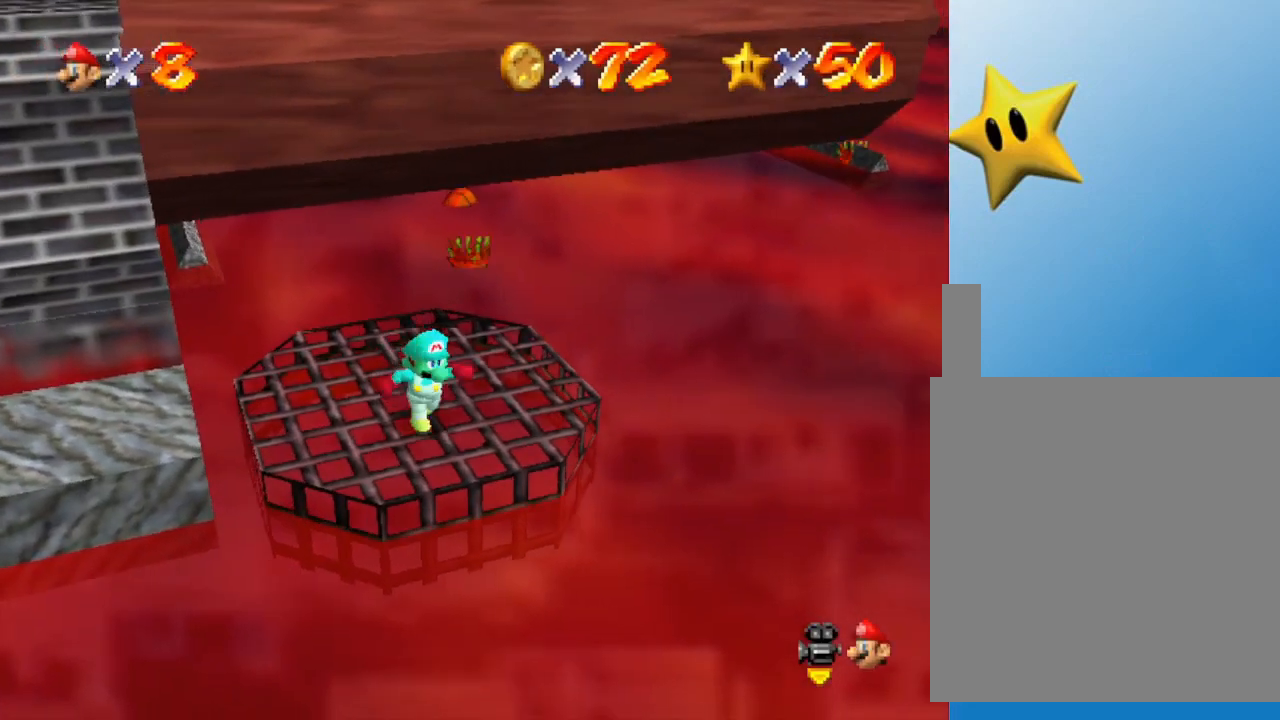
{"buttons": [], "left_stick": "center", "events": [[67, "left_stick", "center"]]}
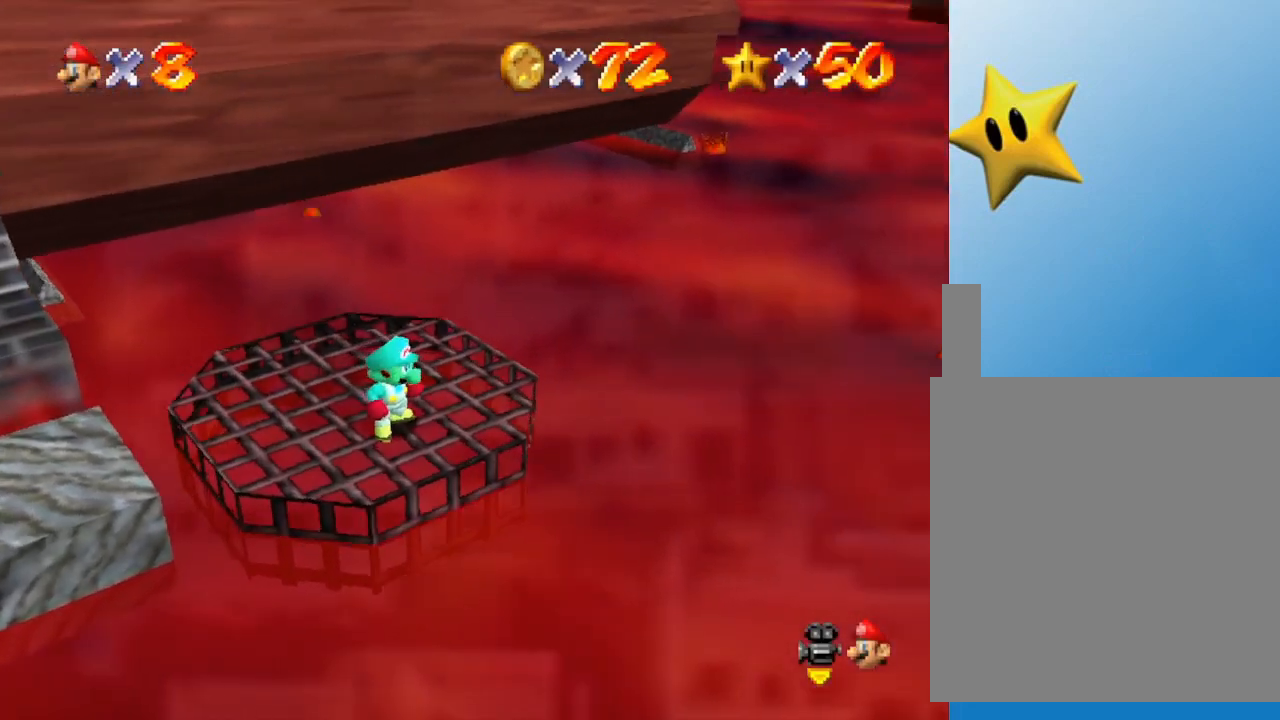
{"buttons": [], "left_stick": "center", "events": [[83, "left_stick", "down"], [183, "left_stick", "center"]]}
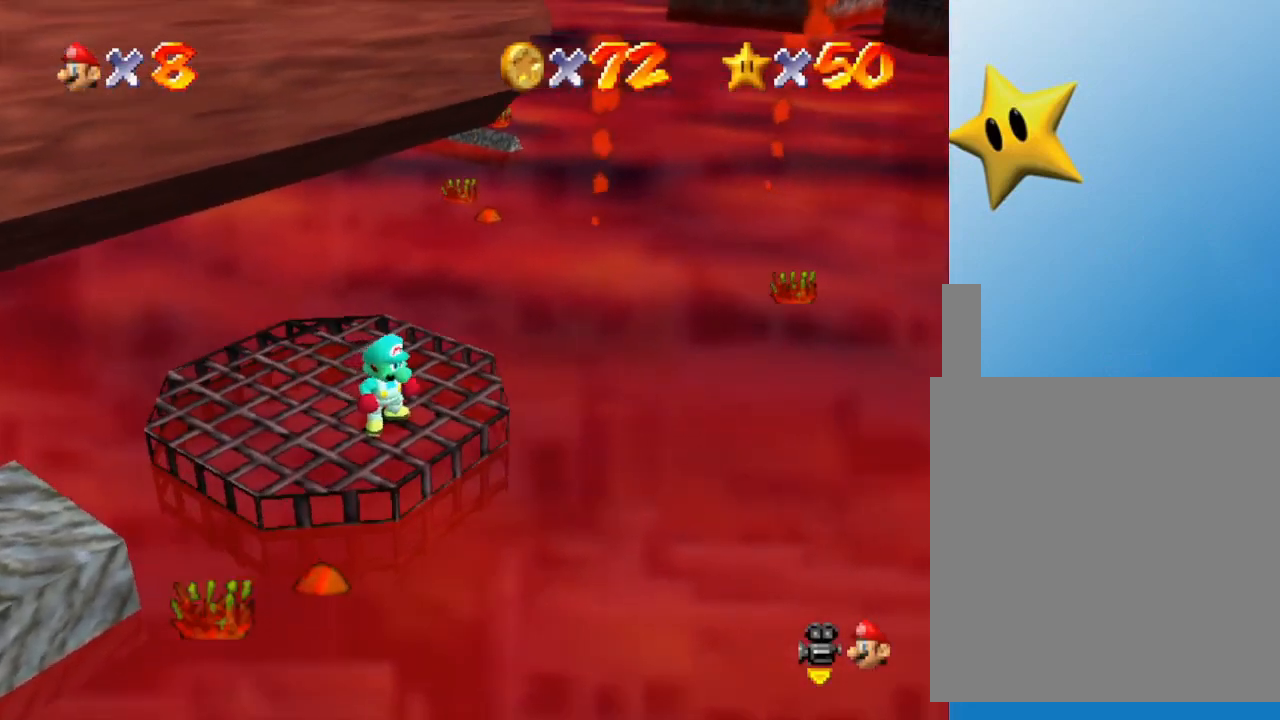
{"buttons": [], "left_stick": "center", "events": []}
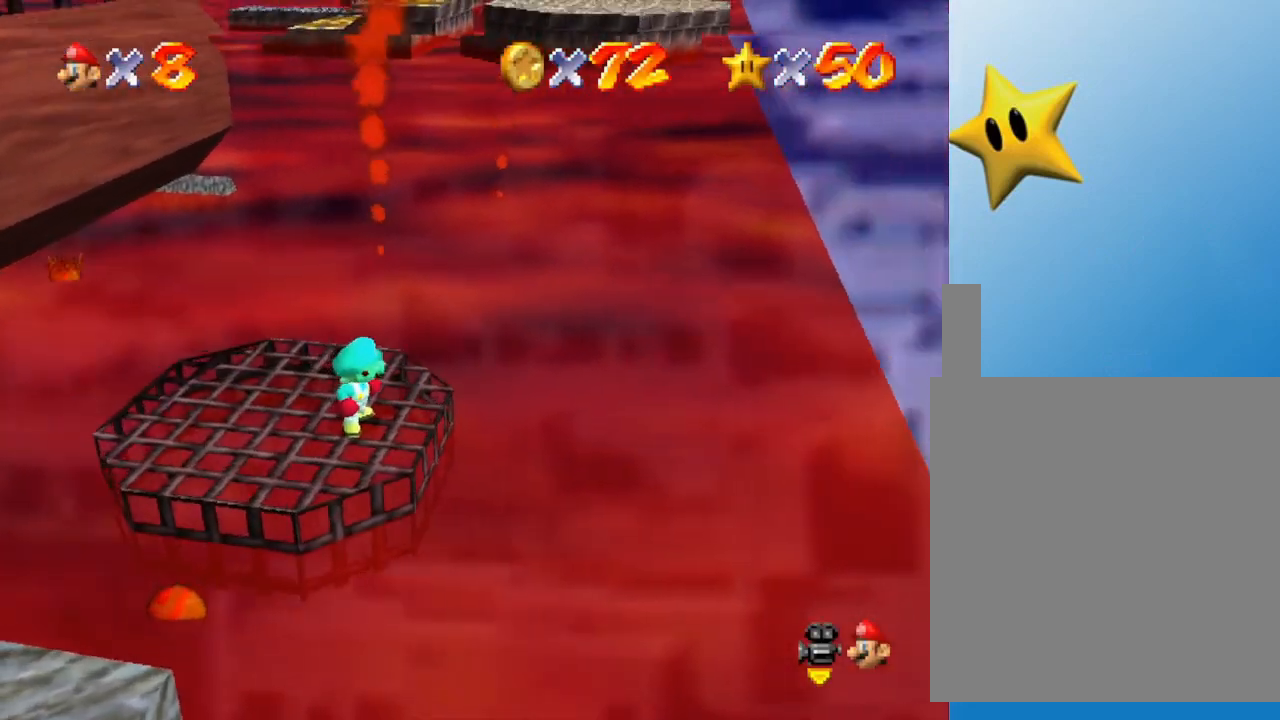
{"buttons": [], "left_stick": "center", "events": [[383, "left_stick", "up"], [483, "left_stick", "center"]]}
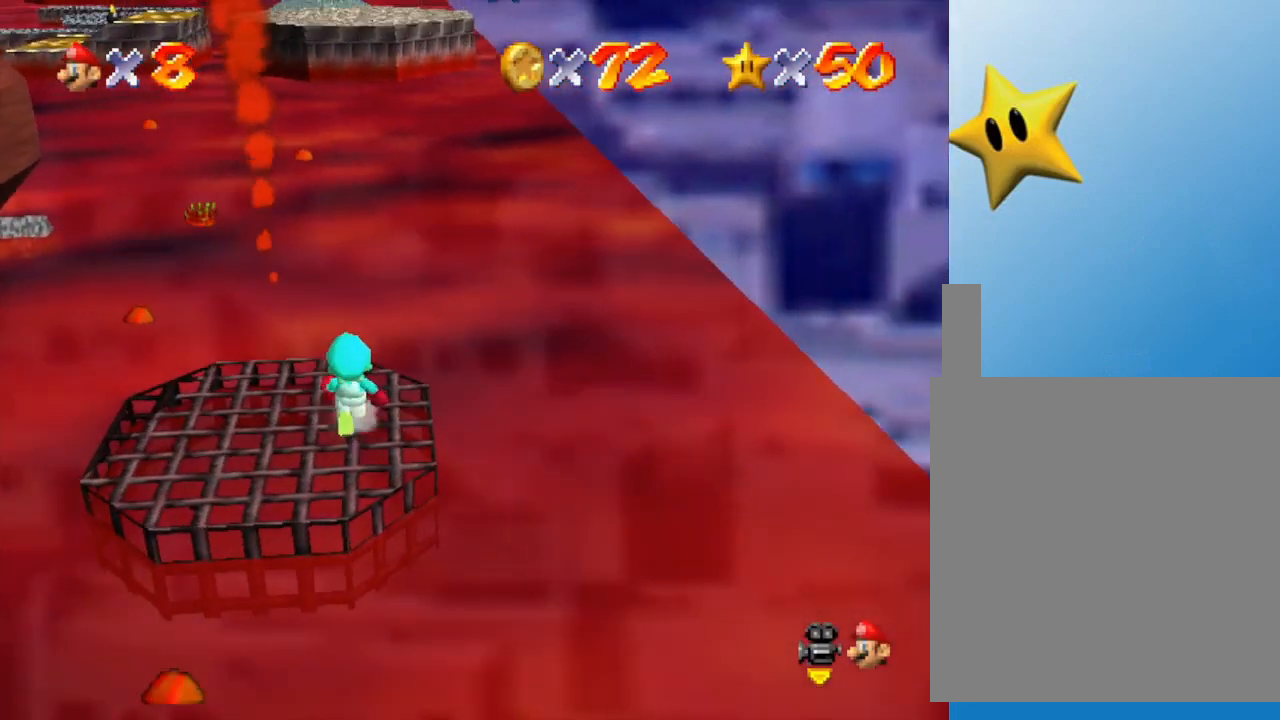
{"buttons": [], "left_stick": "center", "events": []}
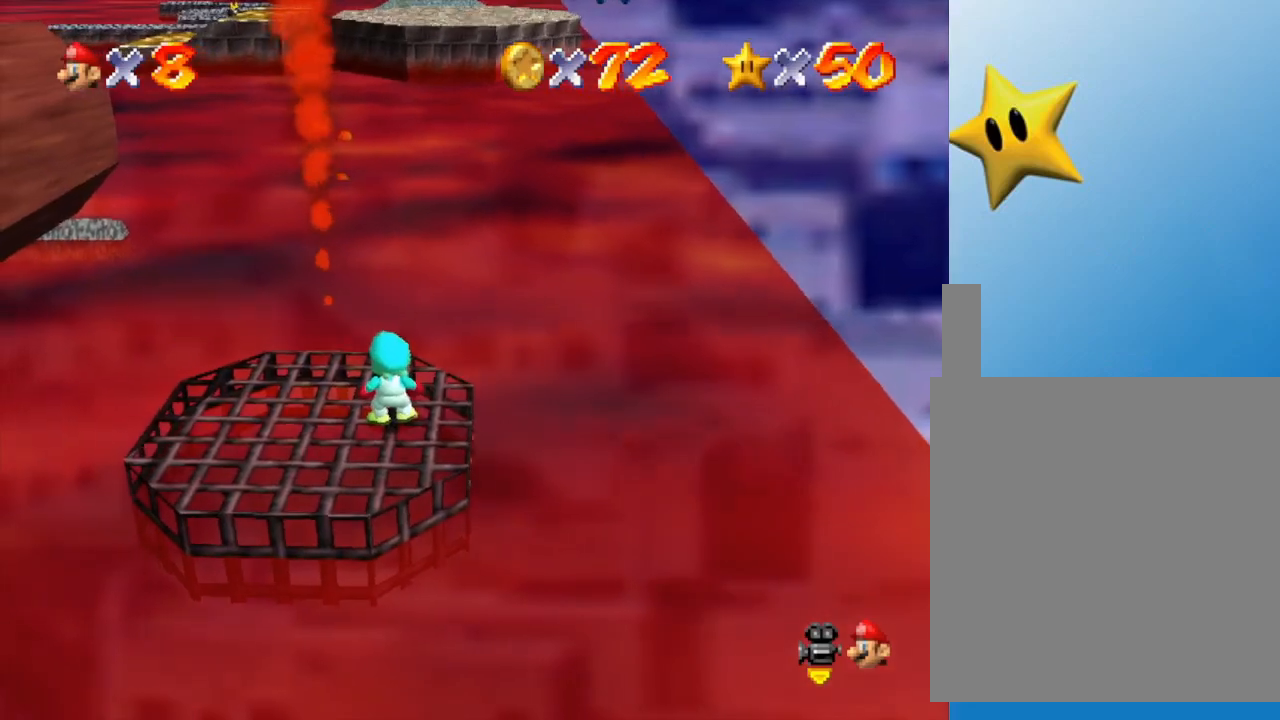
{"buttons": [], "left_stick": "center", "events": []}
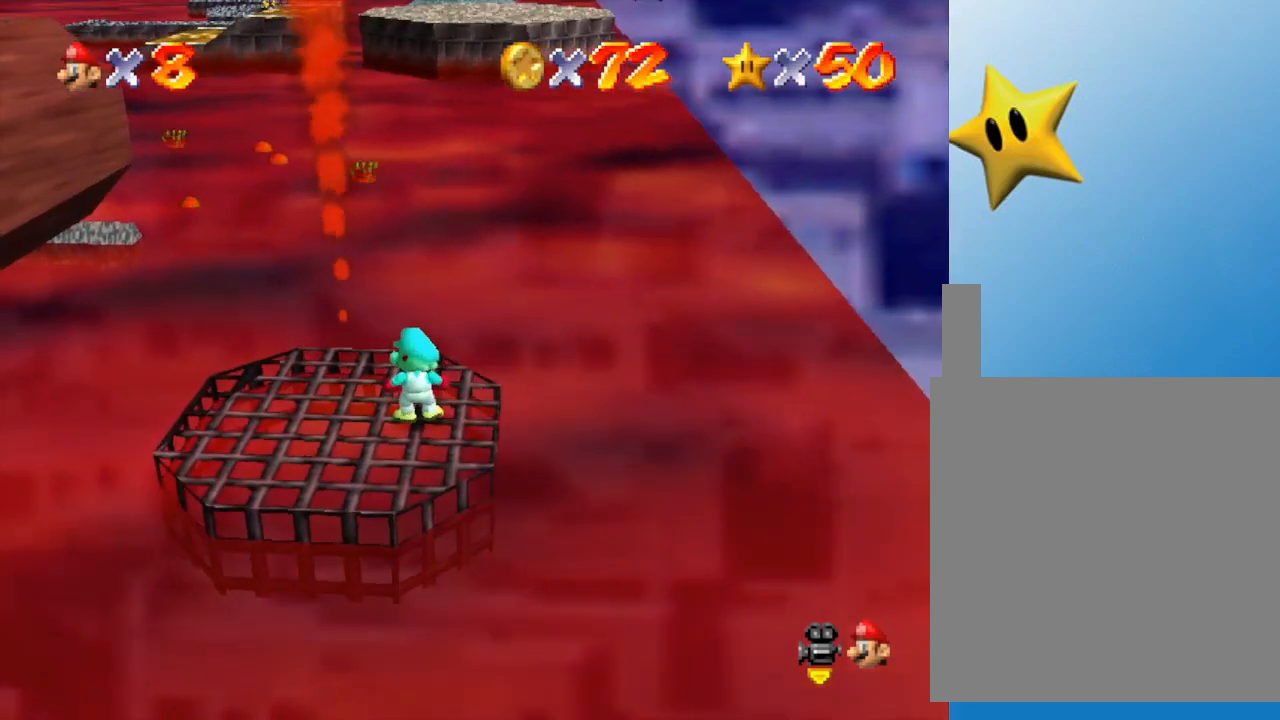
{"buttons": [], "left_stick": "center", "events": []}